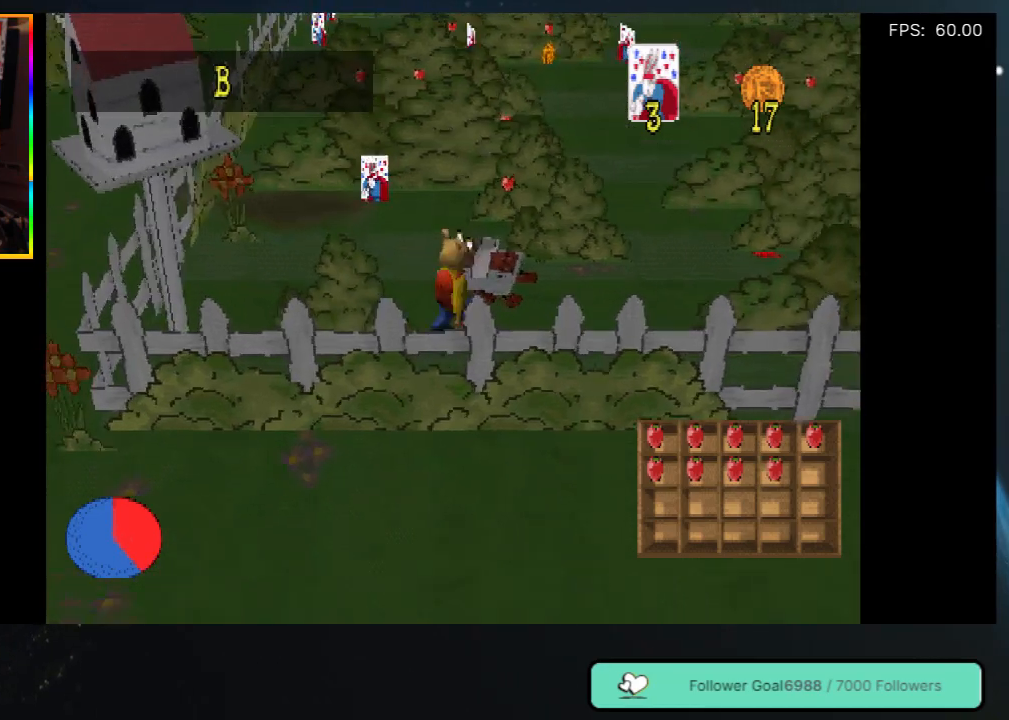
Gameplay with a controller (Xbox layout); each line is a JSON object with the inputs held at the frame after it. "events" lists button and stick changes between this image and that frame as [ms after this image, input, new state], when the widget could be followed in between. Not read: L3 R3.
{"buttons": ["DPAD_UP"], "left_stick": "center", "right_stick": "center", "events": [[33, "DPAD_LEFT", "up"], [183, "DPAD_LEFT", "down"], [383, "DPAD_LEFT", "up"]]}
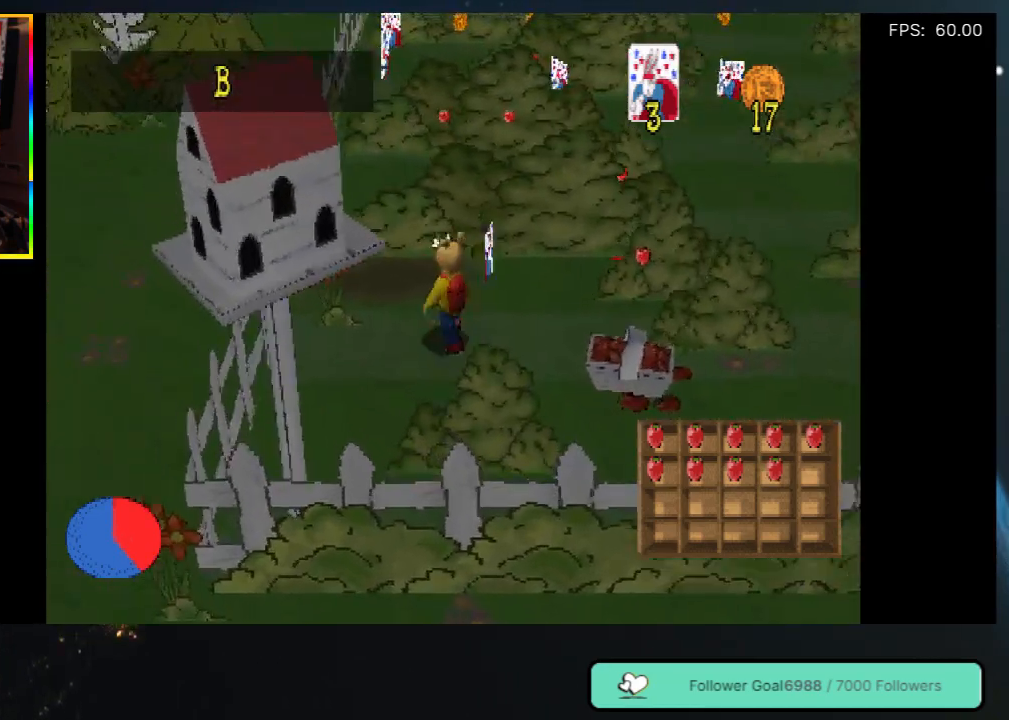
{"buttons": ["DPAD_RIGHT"], "left_stick": "center", "right_stick": "center", "events": [[133, "DPAD_UP", "up"], [150, "DPAD_RIGHT", "down"]]}
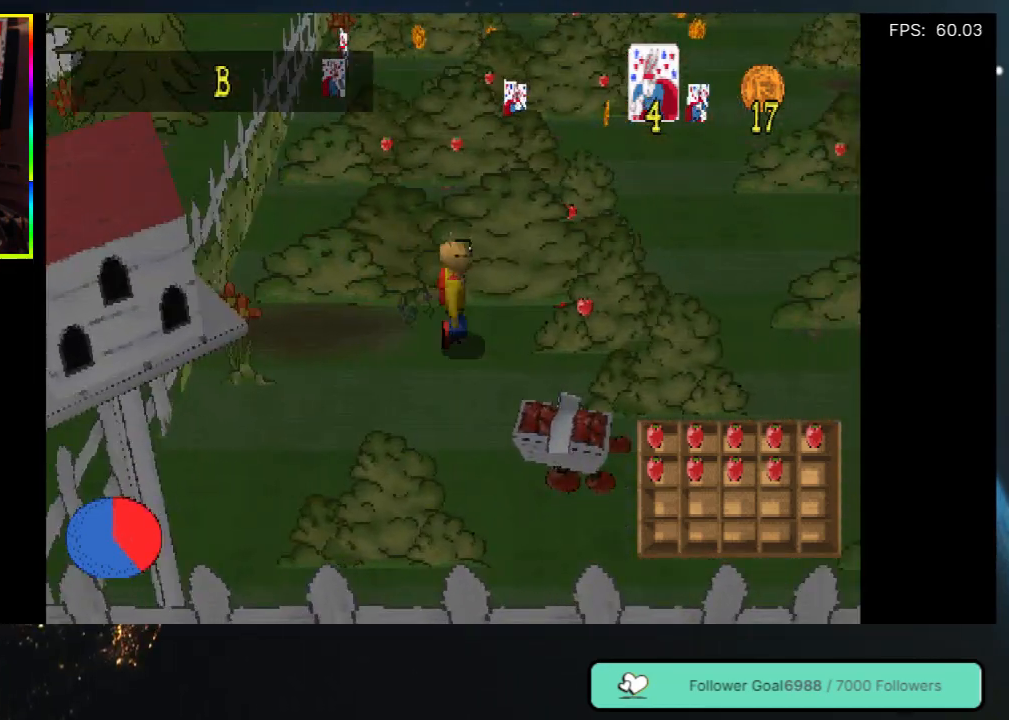
{"buttons": ["DPAD_DOWN"], "left_stick": "center", "right_stick": "center", "events": [[317, "DPAD_RIGHT", "up"], [350, "DPAD_DOWN", "down"]]}
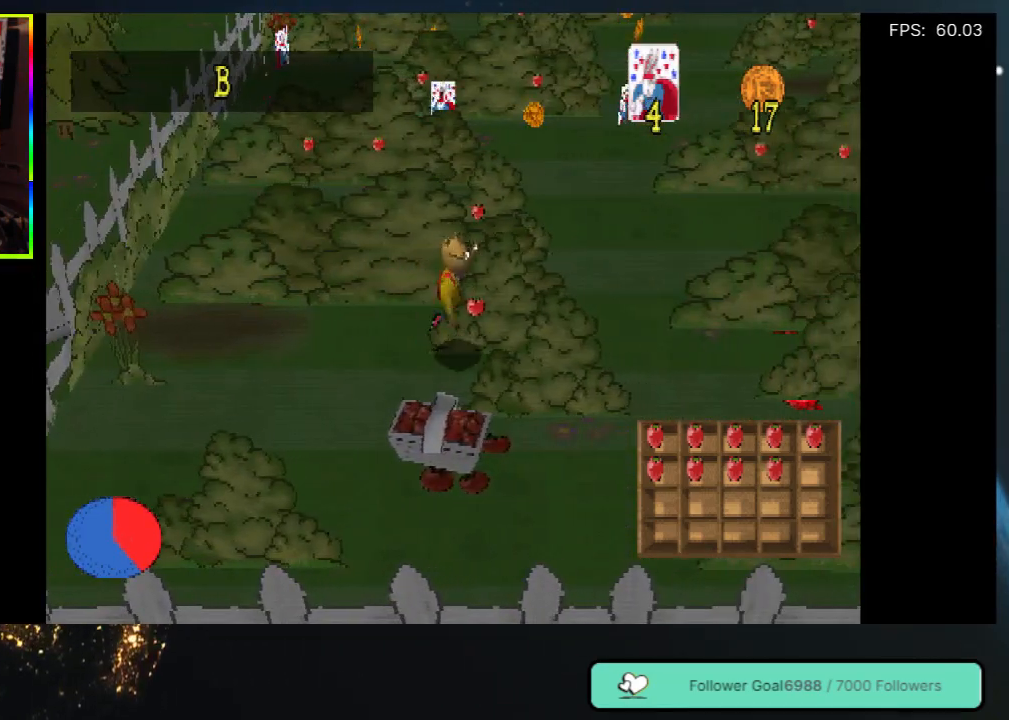
{"buttons": ["DPAD_LEFT"], "left_stick": "center", "right_stick": "center", "events": [[50, "DPAD_DOWN", "up"], [217, "DPAD_DOWN", "down"], [283, "DPAD_LEFT", "down"], [433, "DPAD_DOWN", "up"]]}
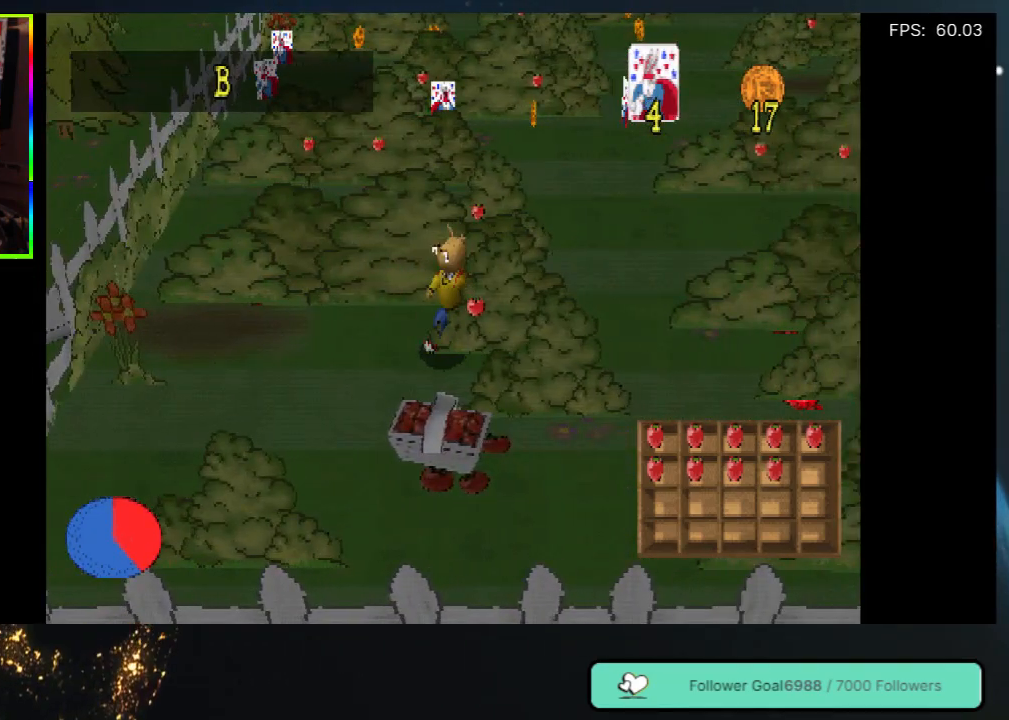
{"buttons": [], "left_stick": "center", "right_stick": "center", "events": [[150, "DPAD_LEFT", "up"], [233, "DPAD_DOWN", "down"], [267, "DPAD_LEFT", "down"], [417, "DPAD_DOWN", "up"], [500, "DPAD_LEFT", "up"]]}
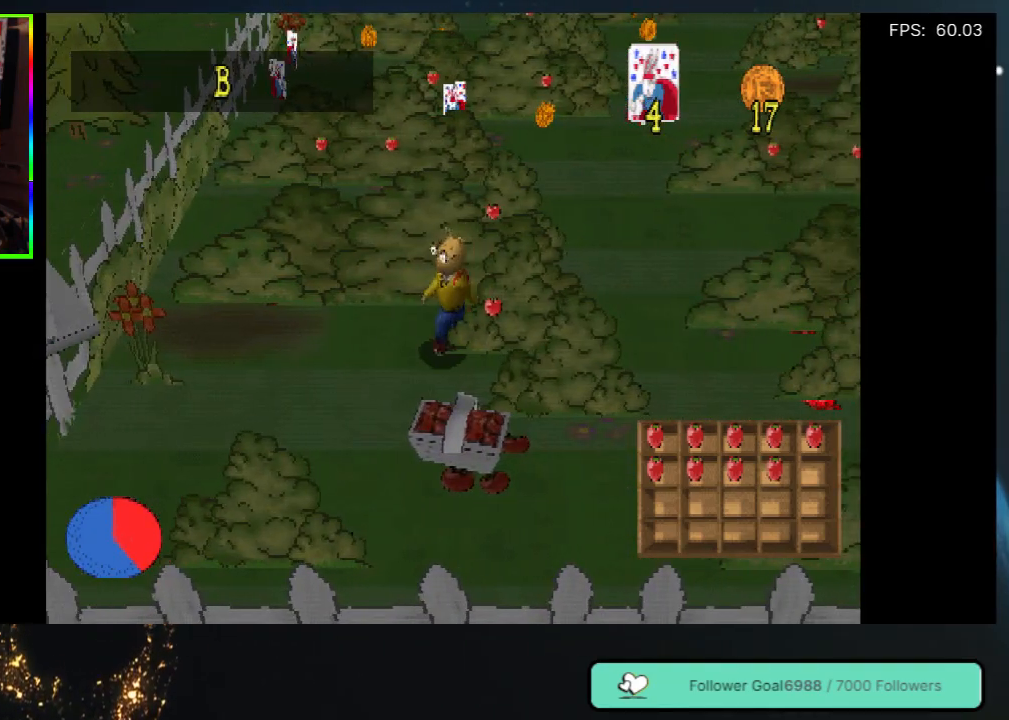
{"buttons": ["DPAD_LEFT"], "left_stick": "center", "right_stick": "center", "events": [[150, "DPAD_DOWN", "down"], [300, "DPAD_LEFT", "down"], [367, "DPAD_DOWN", "up"]]}
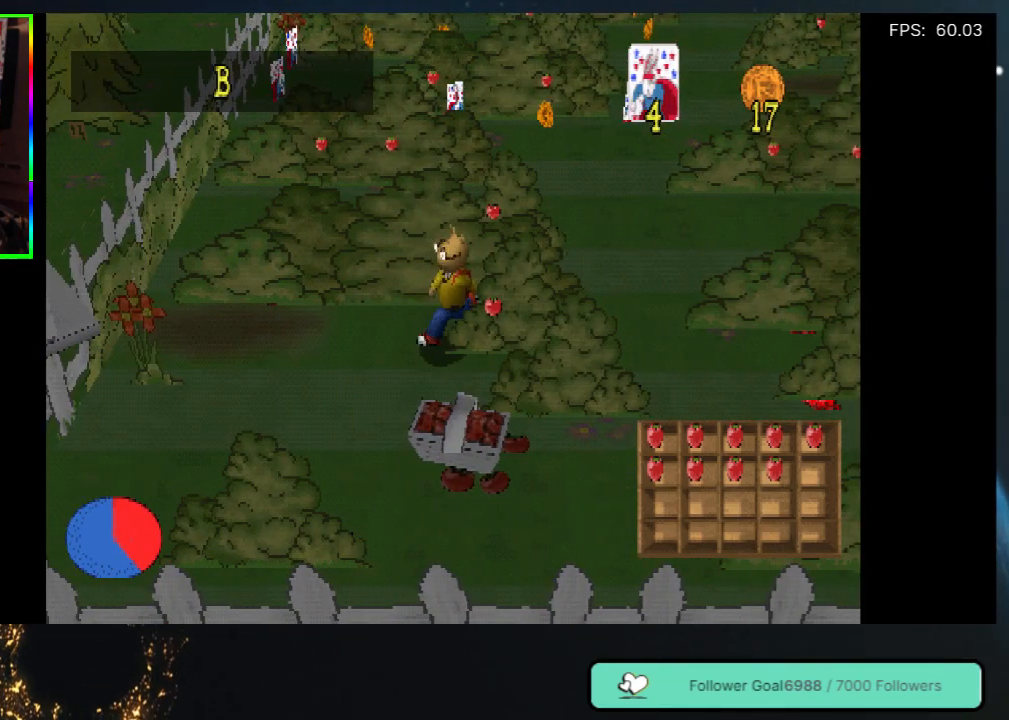
{"buttons": ["DPAD_DOWN"], "left_stick": "center", "right_stick": "center", "events": [[83, "DPAD_LEFT", "up"], [233, "DPAD_LEFT", "down"], [483, "DPAD_LEFT", "up"], [500, "DPAD_DOWN", "down"]]}
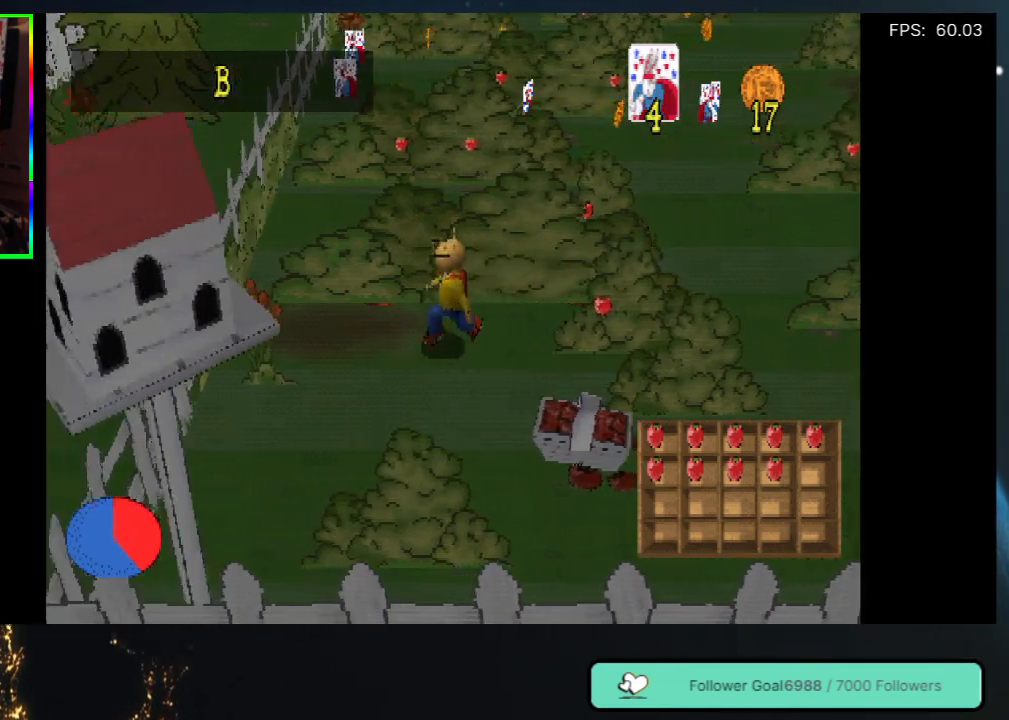
{"buttons": ["DPAD_UP", "DPAD_RIGHT"], "left_stick": "center", "right_stick": "center", "events": [[117, "DPAD_RIGHT", "down"], [317, "DPAD_DOWN", "up"], [383, "DPAD_UP", "down"]]}
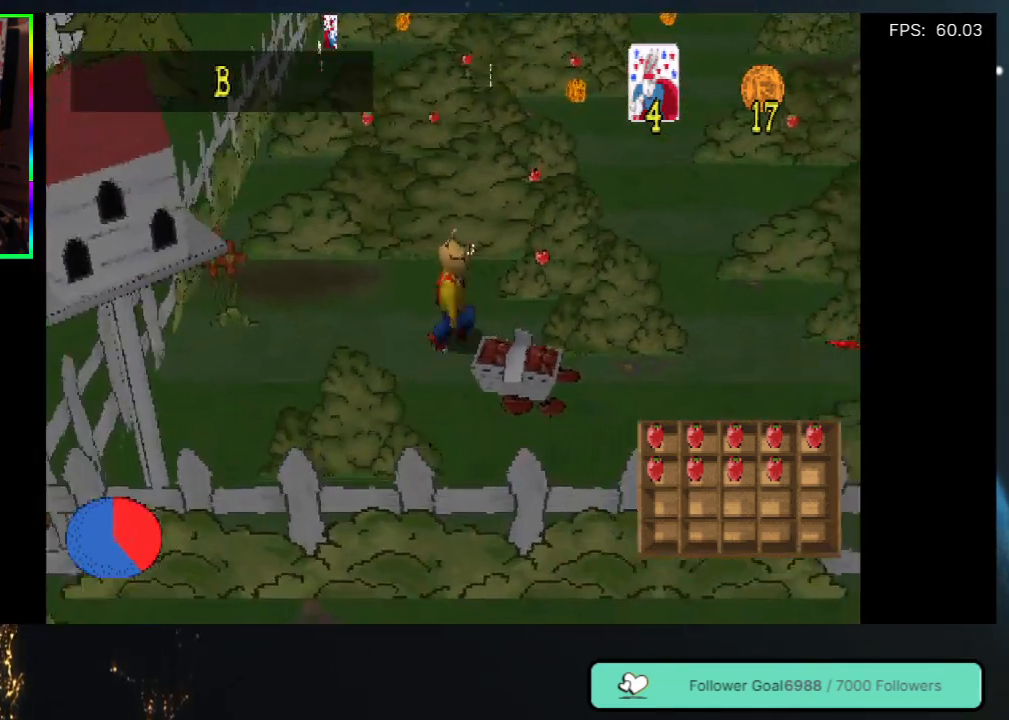
{"buttons": [], "left_stick": "center", "right_stick": "center", "events": [[133, "DPAD_UP", "up"], [300, "DPAD_DOWN", "down"], [367, "DPAD_RIGHT", "up"], [433, "DPAD_DOWN", "up"]]}
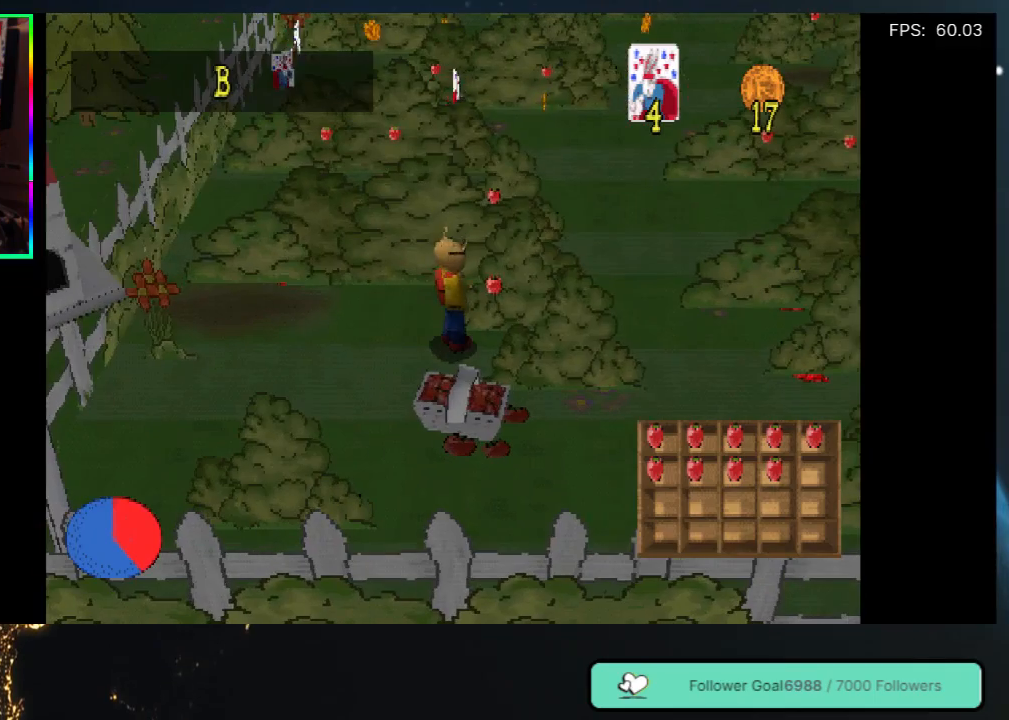
{"buttons": [], "left_stick": "center", "right_stick": "center", "events": [[133, "DPAD_RIGHT", "down"], [367, "DPAD_RIGHT", "up"]]}
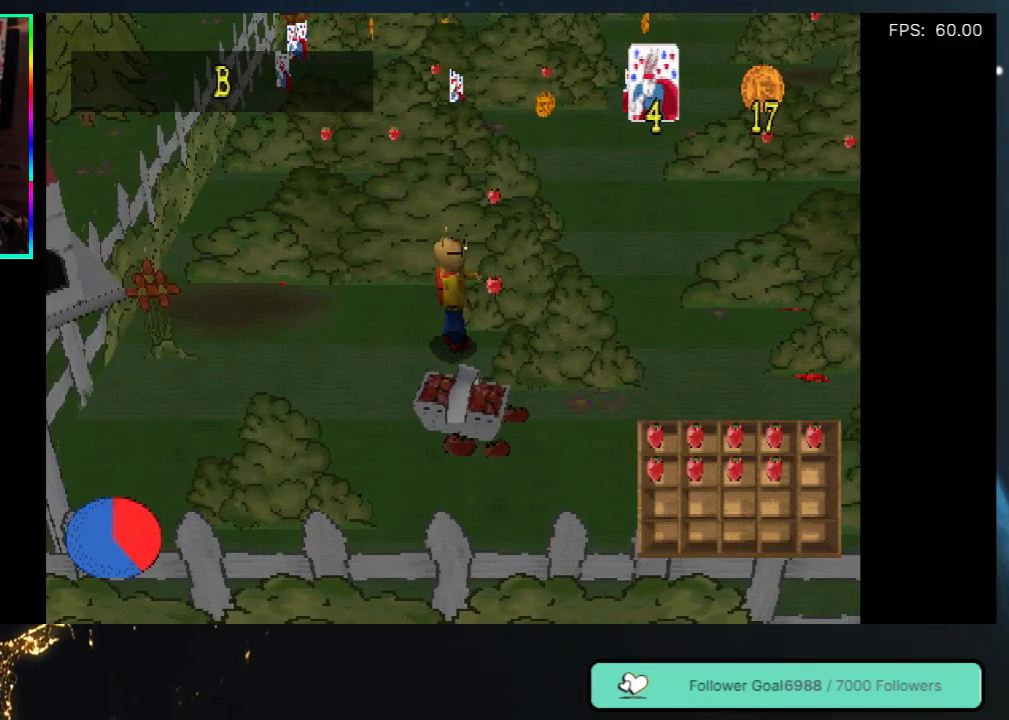
{"buttons": ["DPAD_LEFT"], "left_stick": "center", "right_stick": "center", "events": [[200, "DPAD_LEFT", "down"]]}
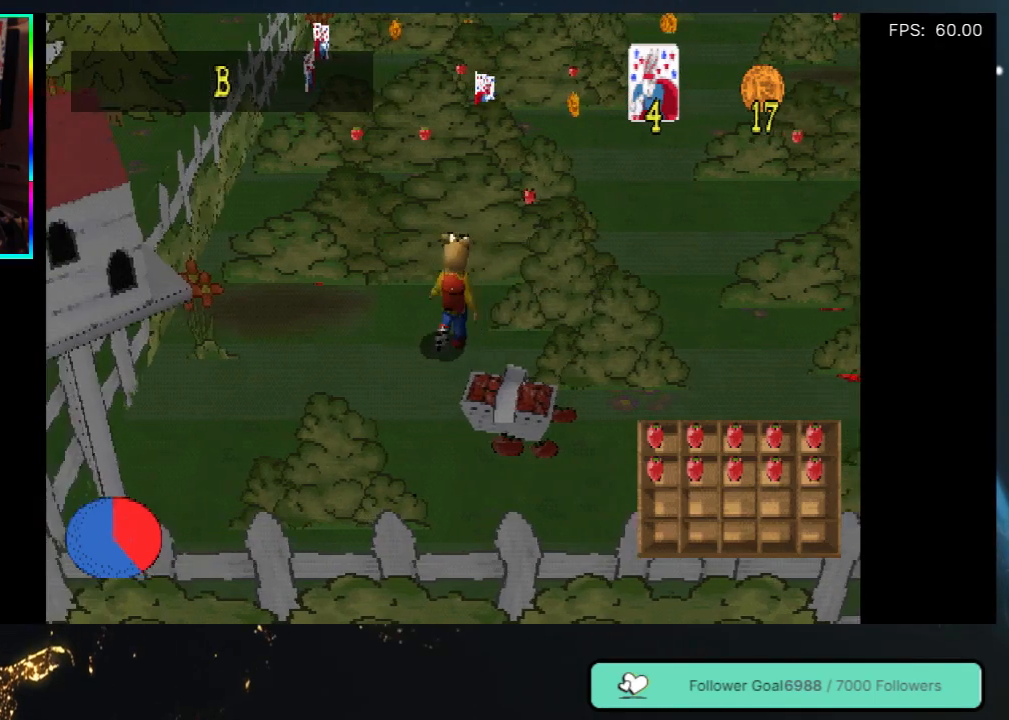
{"buttons": ["DPAD_DOWN"], "left_stick": "center", "right_stick": "center", "events": [[183, "DPAD_DOWN", "down"], [233, "DPAD_LEFT", "up"]]}
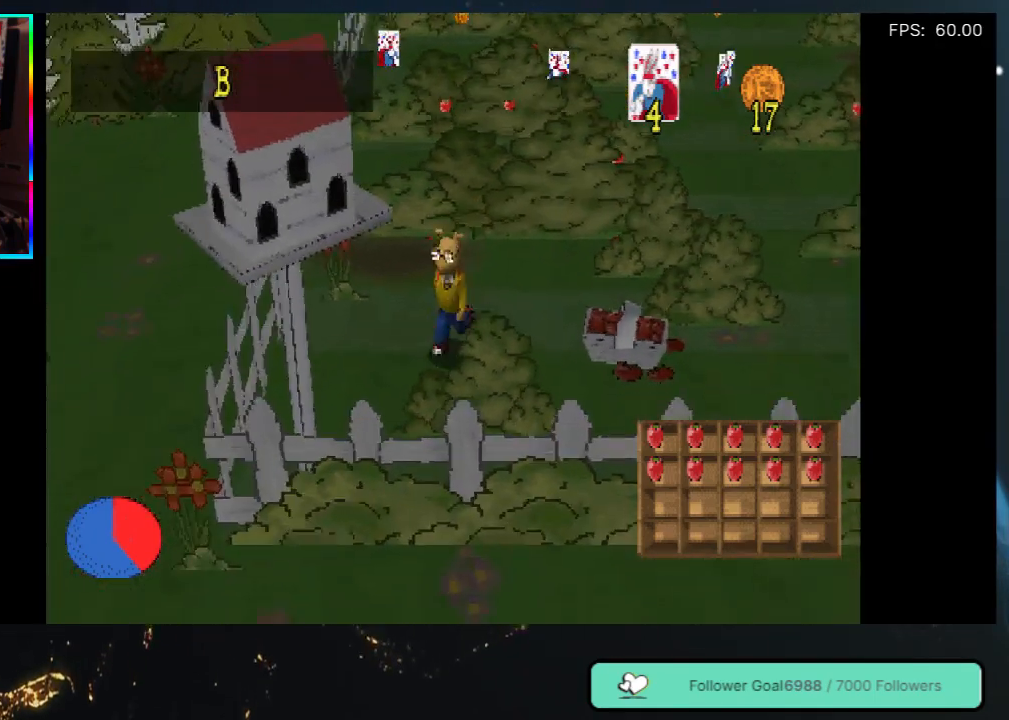
{"buttons": ["DPAD_DOWN"], "left_stick": "center", "right_stick": "center", "events": [[33, "DPAD_DOWN", "up"], [67, "DPAD_RIGHT", "down"], [317, "DPAD_DOWN", "down"], [383, "DPAD_RIGHT", "up"]]}
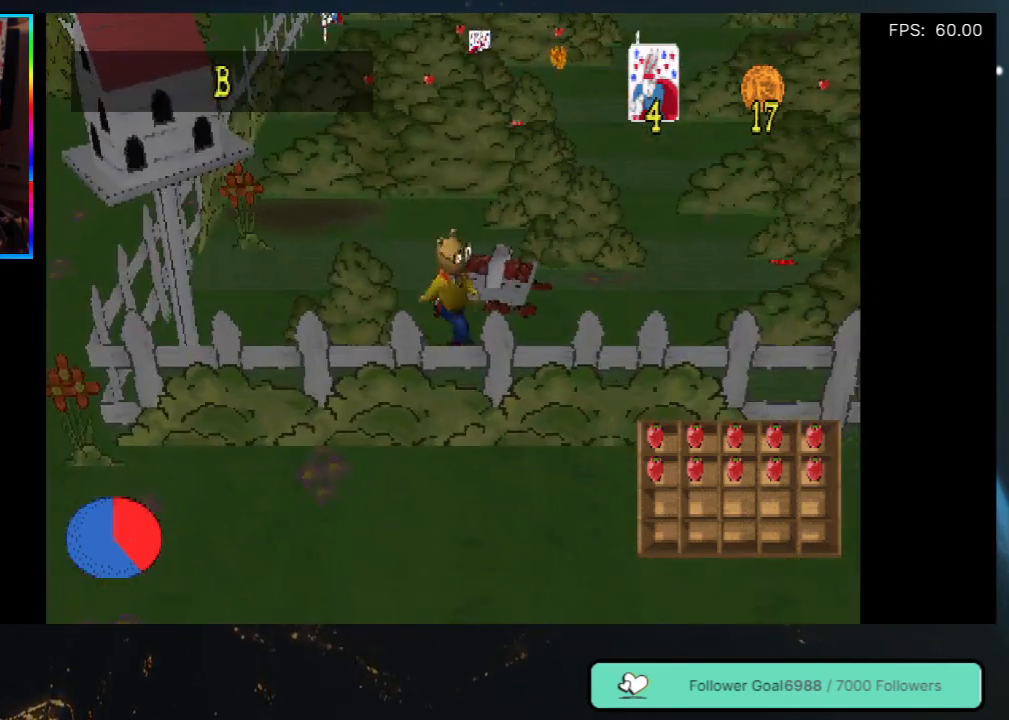
{"buttons": ["DPAD_RIGHT"], "left_stick": "center", "right_stick": "center", "events": [[100, "DPAD_DOWN", "up"], [183, "DPAD_RIGHT", "down"], [200, "DPAD_UP", "down"], [350, "DPAD_UP", "up"]]}
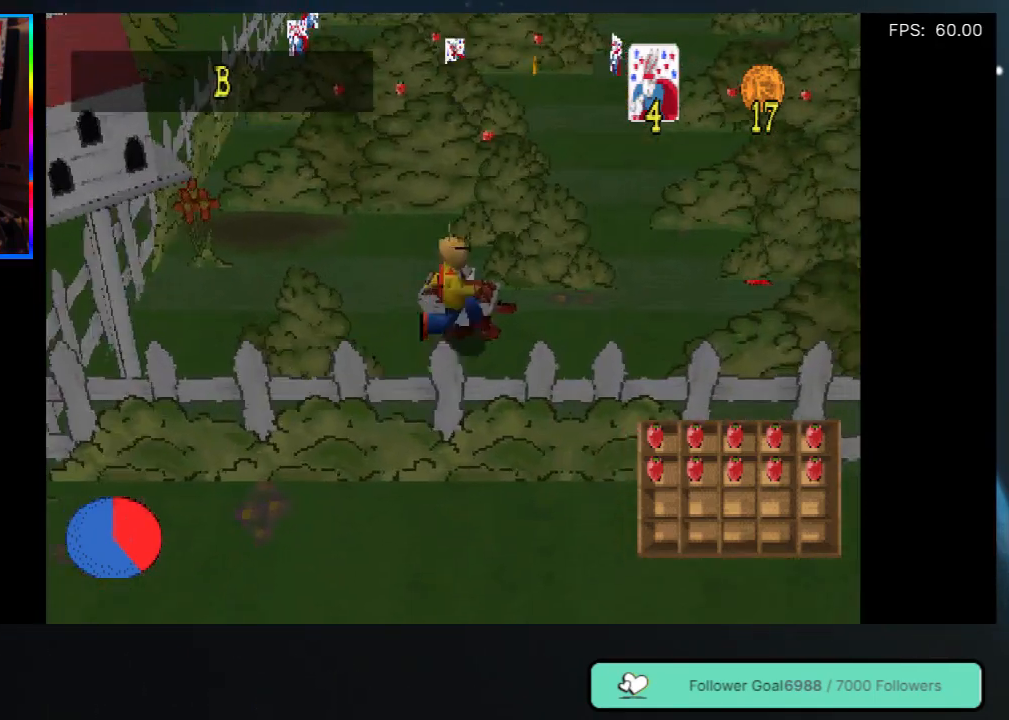
{"buttons": ["DPAD_UP", "DPAD_RIGHT"], "left_stick": "center", "right_stick": "center", "events": [[450, "DPAD_UP", "down"]]}
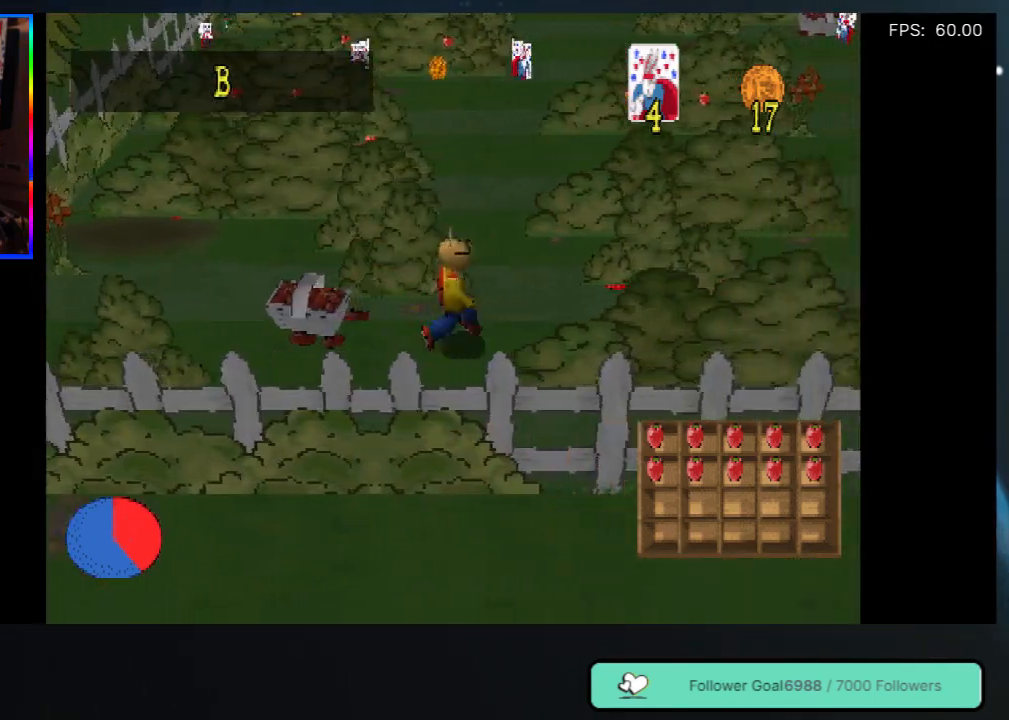
{"buttons": ["DPAD_UP", "DPAD_LEFT"], "left_stick": "center", "right_stick": "center", "events": [[200, "DPAD_RIGHT", "up"], [450, "DPAD_LEFT", "down"]]}
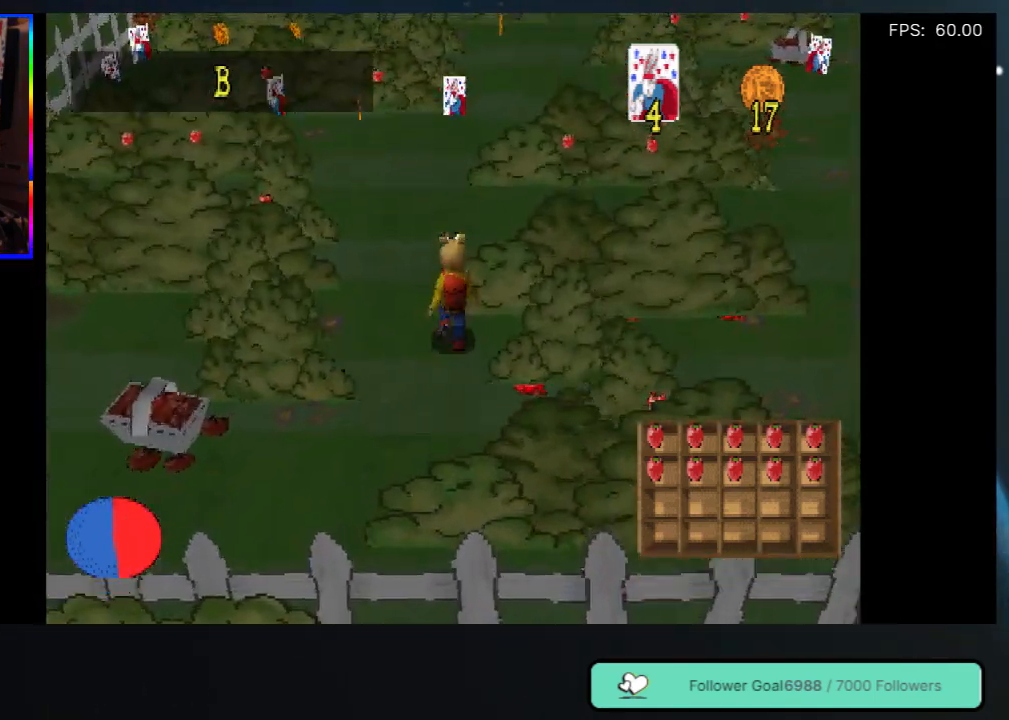
{"buttons": ["DPAD_LEFT"], "left_stick": "center", "right_stick": "center", "events": [[100, "DPAD_LEFT", "up"], [483, "DPAD_UP", "up"], [500, "DPAD_LEFT", "down"]]}
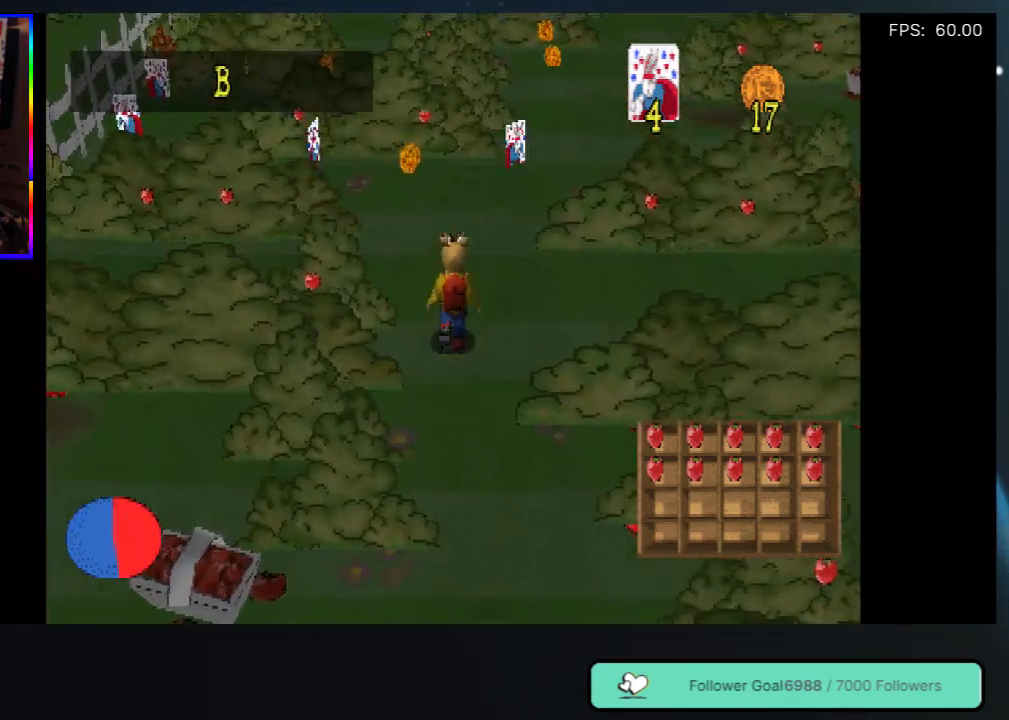
{"buttons": ["DPAD_LEFT"], "left_stick": "center", "right_stick": "center", "events": [[117, "DPAD_DOWN", "down"], [233, "DPAD_DOWN", "up"]]}
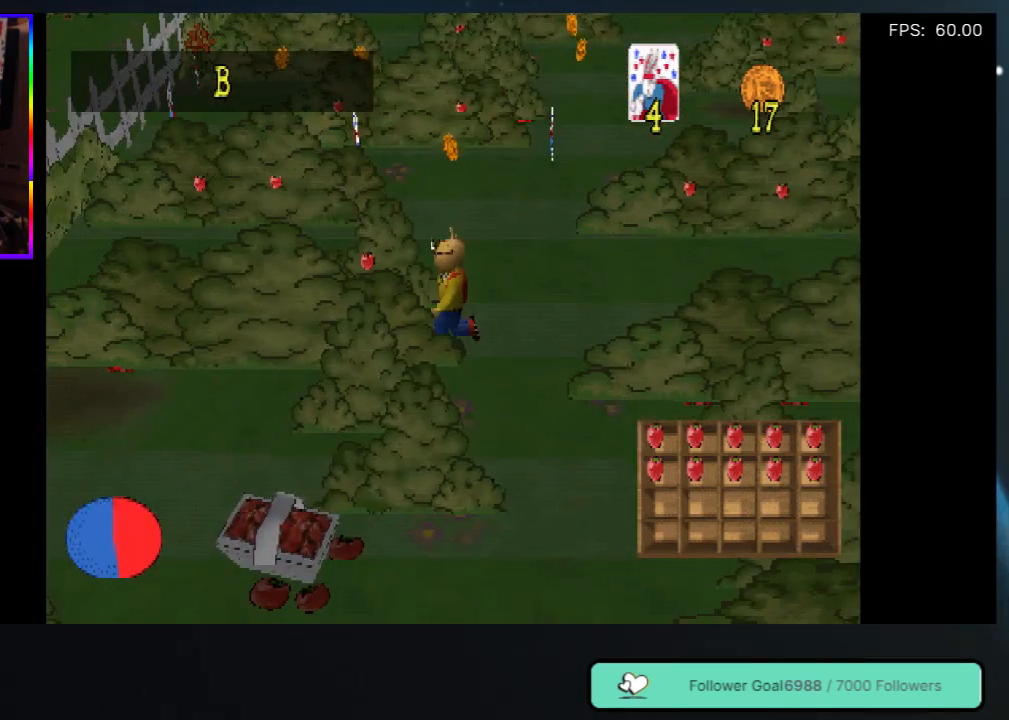
{"buttons": ["DPAD_LEFT"], "left_stick": "center", "right_stick": "center", "events": [[50, "DPAD_UP", "down"], [367, "DPAD_UP", "up"]]}
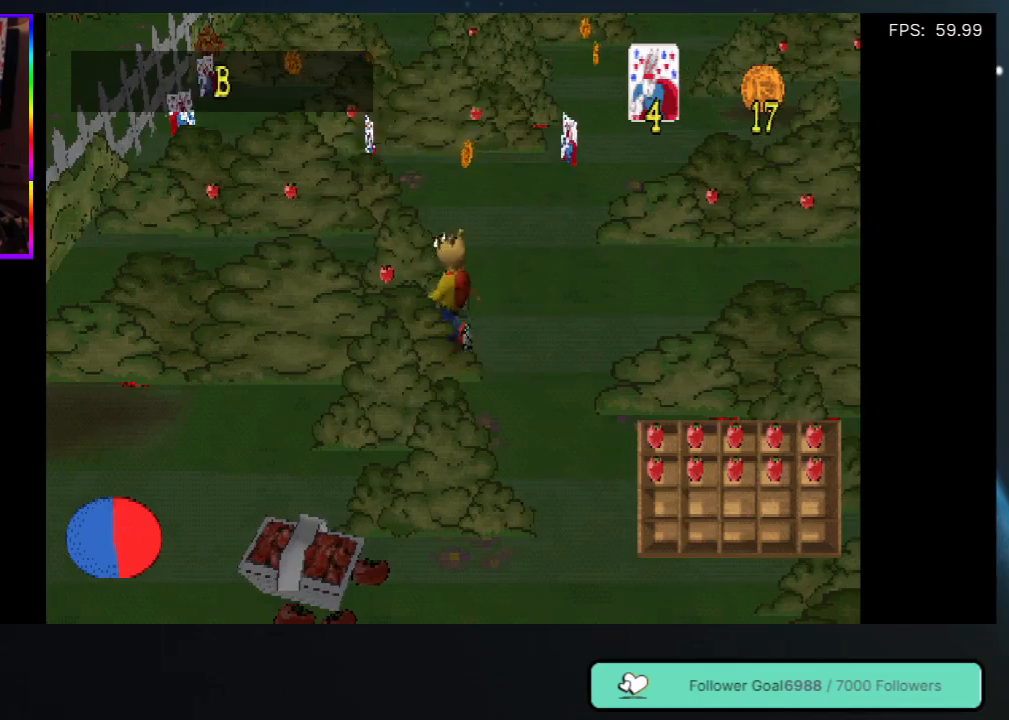
{"buttons": ["DPAD_UP", "DPAD_RIGHT"], "left_stick": "center", "right_stick": "center", "events": [[133, "DPAD_DOWN", "down"], [267, "DPAD_DOWN", "up"], [383, "DPAD_LEFT", "up"], [433, "DPAD_RIGHT", "down"], [500, "DPAD_UP", "down"]]}
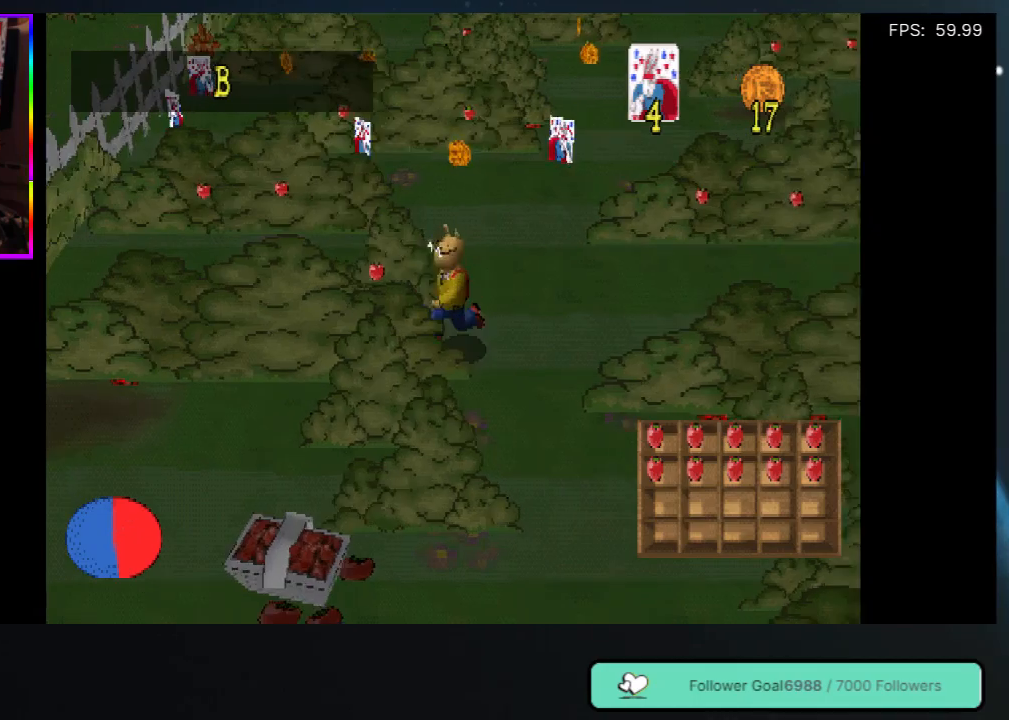
{"buttons": ["DPAD_UP", "DPAD_LEFT"], "left_stick": "center", "right_stick": "center", "events": [[133, "DPAD_RIGHT", "up"], [317, "DPAD_LEFT", "down"], [383, "DPAD_UP", "up"], [433, "DPAD_UP", "down"]]}
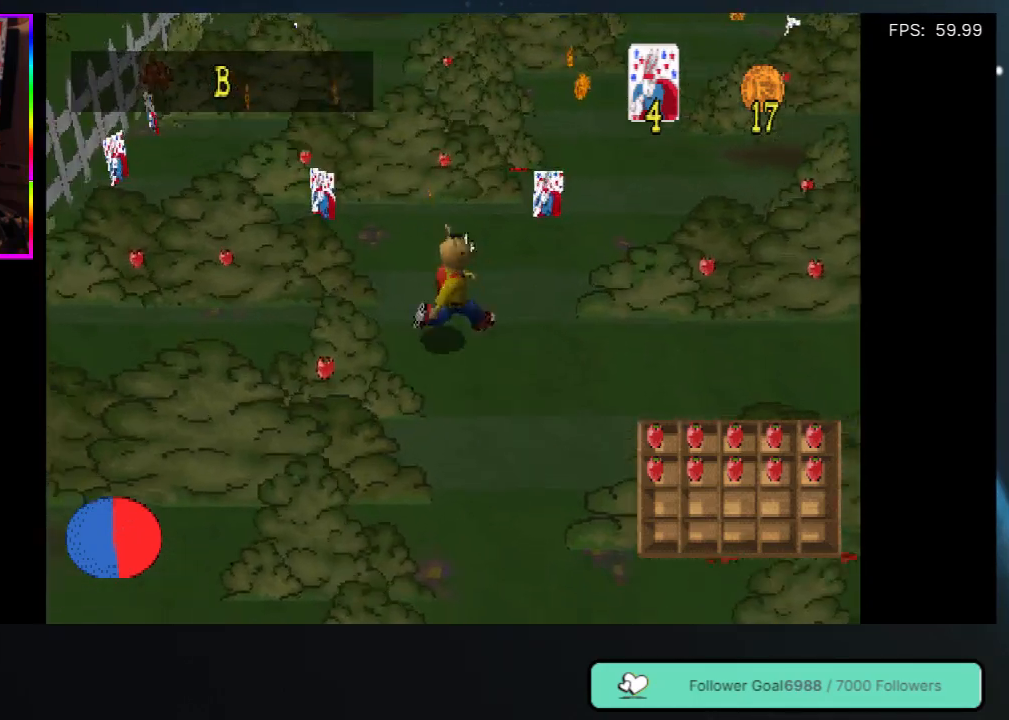
{"buttons": ["DPAD_DOWN", "DPAD_LEFT"], "left_stick": "center", "right_stick": "center", "events": [[233, "DPAD_UP", "up"], [317, "DPAD_DOWN", "down"]]}
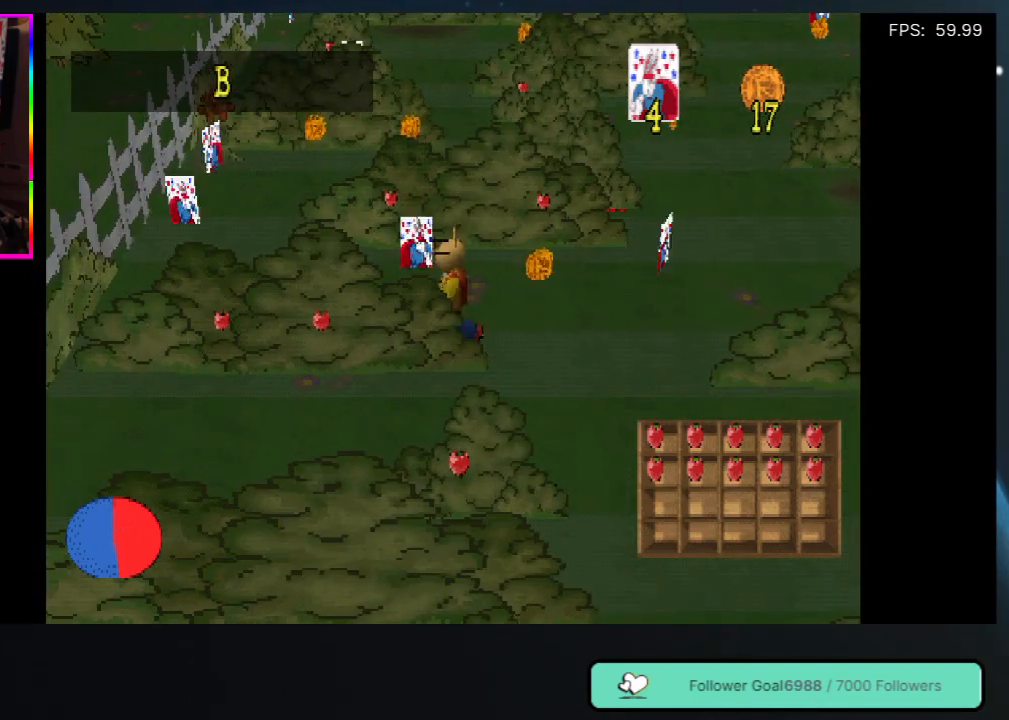
{"buttons": ["DPAD_DOWN", "DPAD_RIGHT"], "left_stick": "center", "right_stick": "center", "events": [[67, "DPAD_LEFT", "up"], [283, "DPAD_RIGHT", "down"]]}
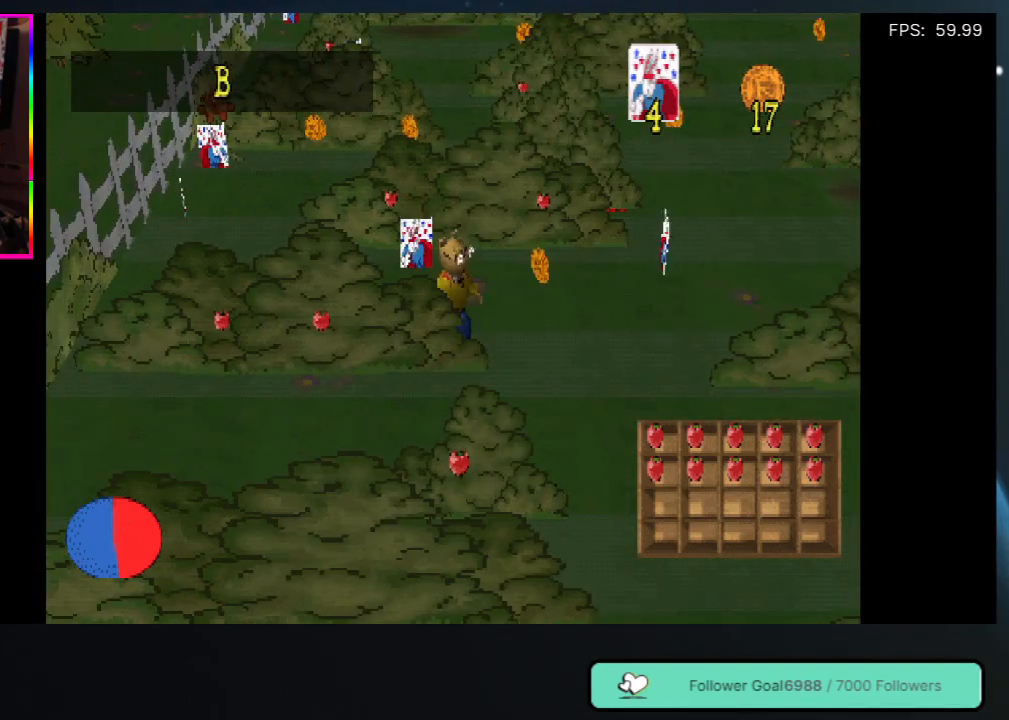
{"buttons": ["DPAD_RIGHT"], "left_stick": "center", "right_stick": "center", "events": [[250, "DPAD_DOWN", "up"]]}
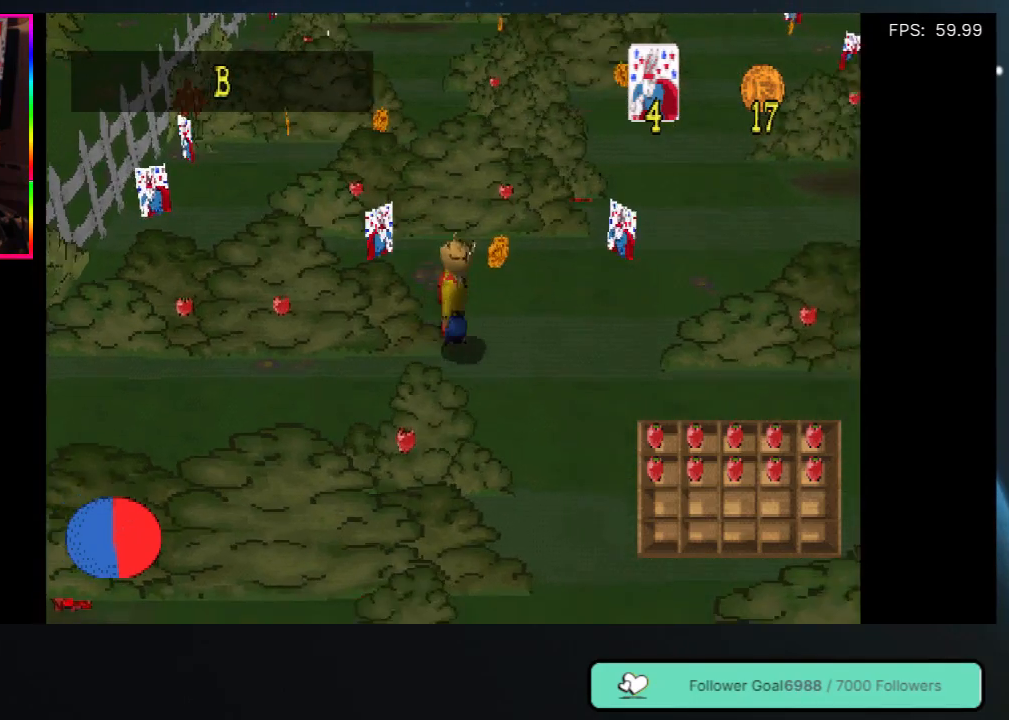
{"buttons": ["DPAD_LEFT"], "left_stick": "center", "right_stick": "center", "events": [[17, "DPAD_DOWN", "down"], [50, "DPAD_RIGHT", "up"], [167, "DPAD_LEFT", "down"], [267, "DPAD_DOWN", "up"]]}
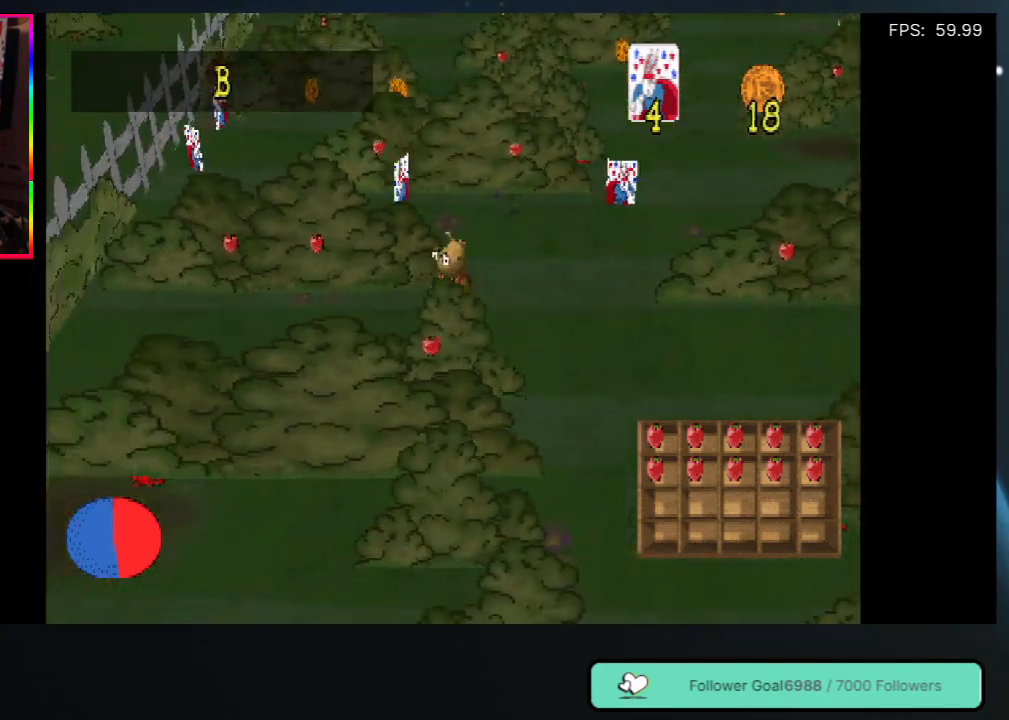
{"buttons": ["DPAD_DOWN"], "left_stick": "center", "right_stick": "center", "events": [[17, "DPAD_UP", "down"], [67, "DPAD_UP", "up"], [183, "DPAD_DOWN", "down"], [217, "DPAD_LEFT", "up"]]}
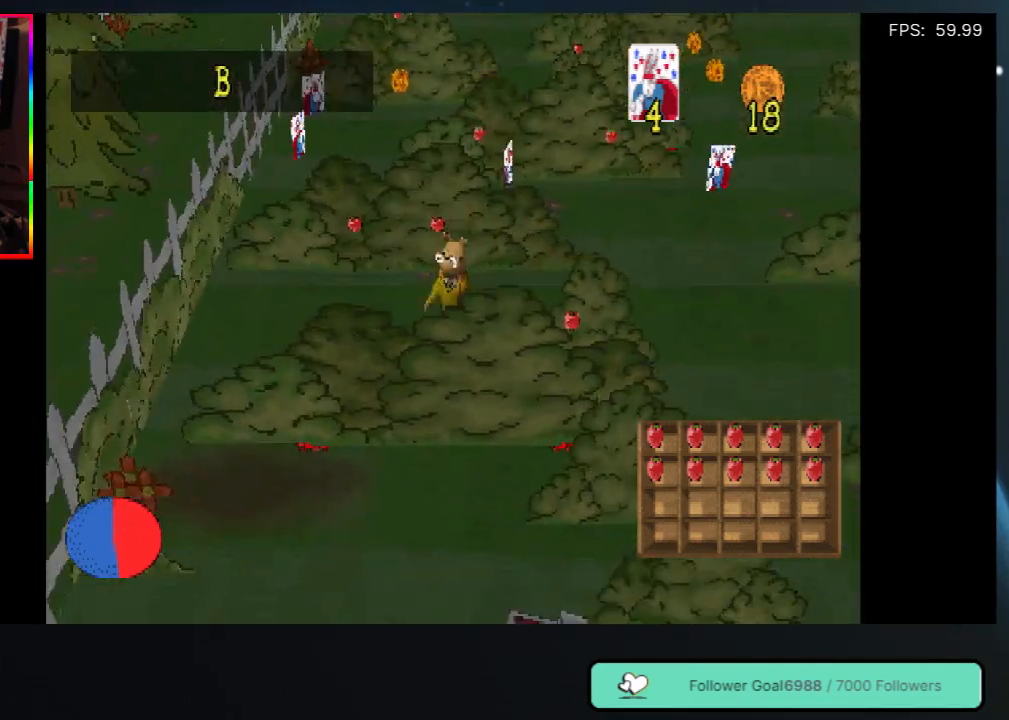
{"buttons": ["DPAD_RIGHT"], "left_stick": "center", "right_stick": "center", "events": [[50, "DPAD_RIGHT", "down"], [100, "DPAD_DOWN", "up"]]}